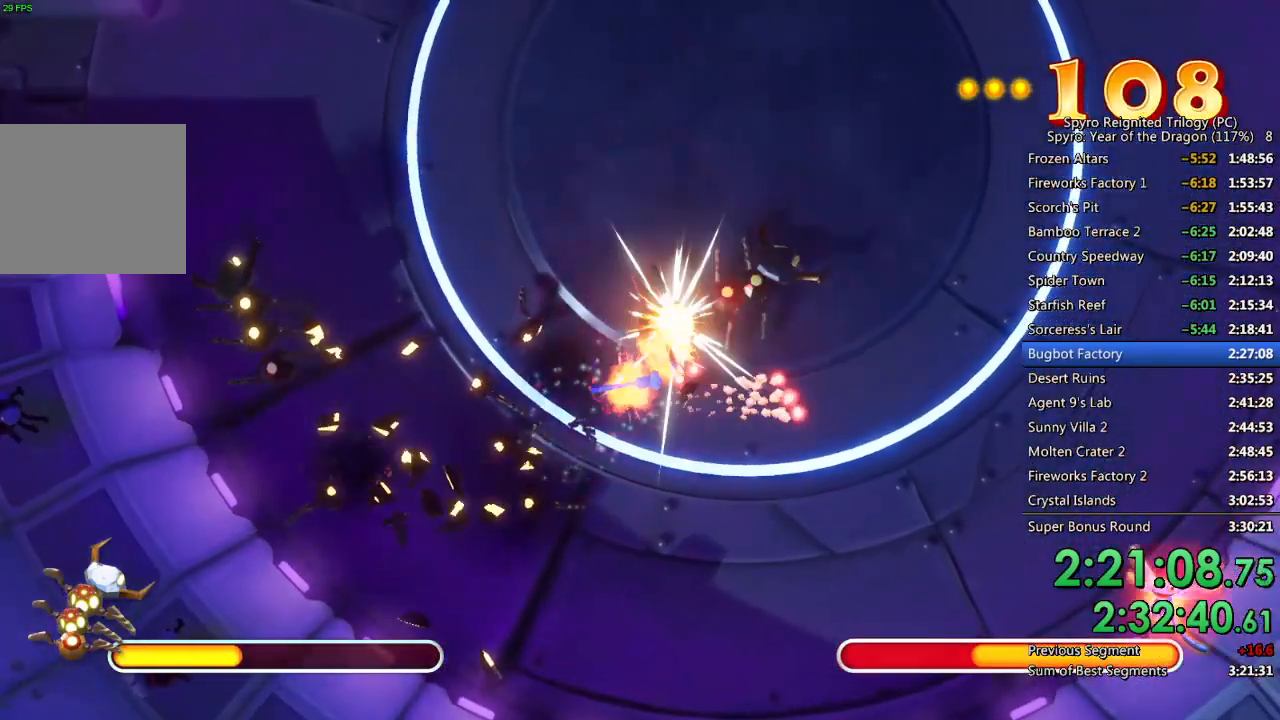
Gameplay with a controller (PlayStation layout); each line is a JSON object with the inputs held at the frame after it. "events" lists button and stick changes between this image and that frame as [ms after this image, input, new state], when the widget could be followed in between.
{"buttons": ["CROSS"], "left_stick": "up-right", "right_stick": "center", "events": [[17, "CROSS", "up"], [83, "CROSS", "down"], [150, "CROSS", "up"], [200, "CROSS", "down"], [267, "CROSS", "up"], [333, "CROSS", "down"], [400, "CROSS", "up"], [450, "CROSS", "down"]]}
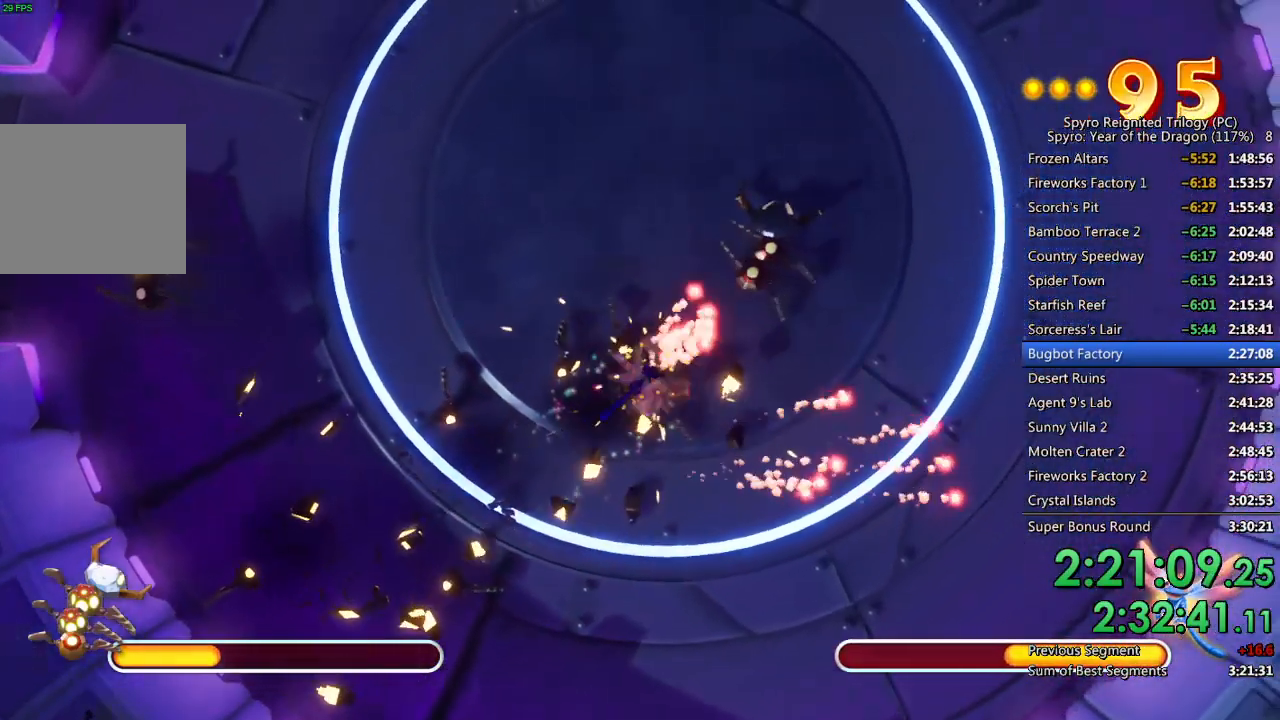
{"buttons": [], "left_stick": "up", "right_stick": "center", "events": [[17, "CROSS", "up"], [67, "CROSS", "down"], [150, "CROSS", "up"], [200, "CROSS", "down"], [283, "CROSS", "up"], [317, "CROSS", "down"], [417, "CROSS", "up"], [417, "left_stick", "up"]]}
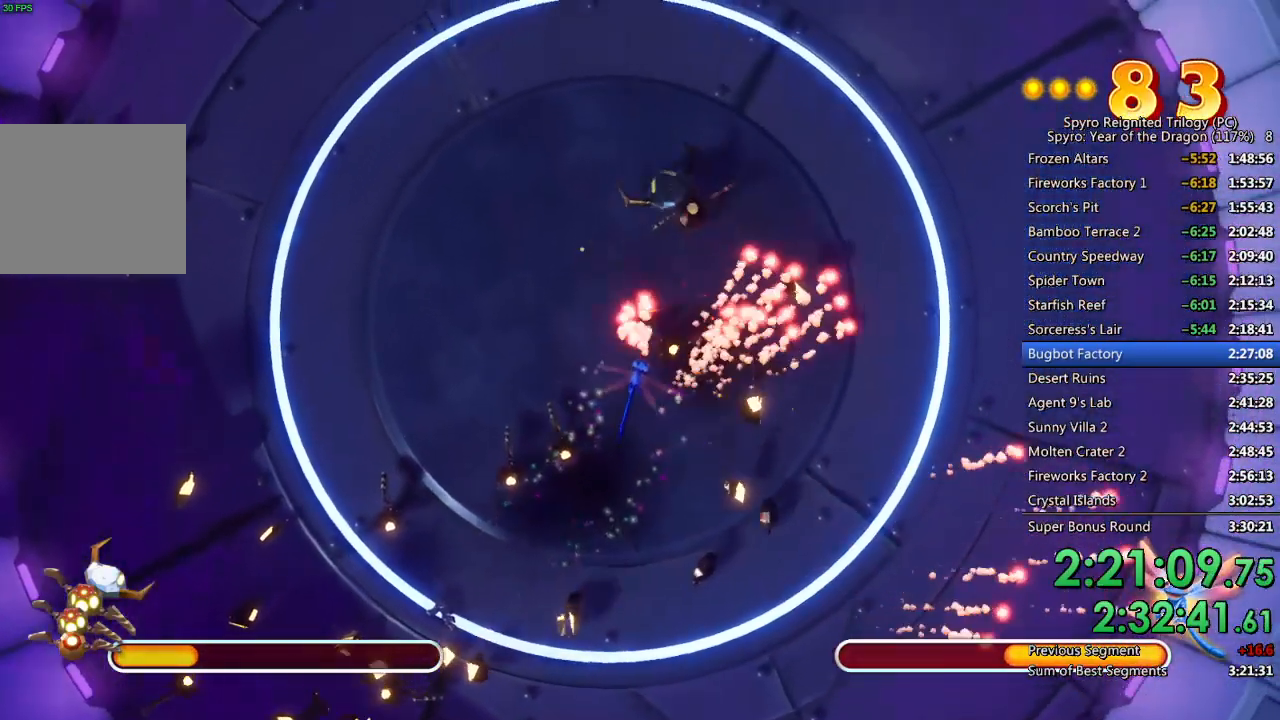
{"buttons": ["CROSS"], "left_stick": "up-left", "right_stick": "center", "events": [[33, "SQUARE", "down"], [367, "SQUARE", "up"], [450, "CROSS", "down"], [467, "left_stick", "up-left"]]}
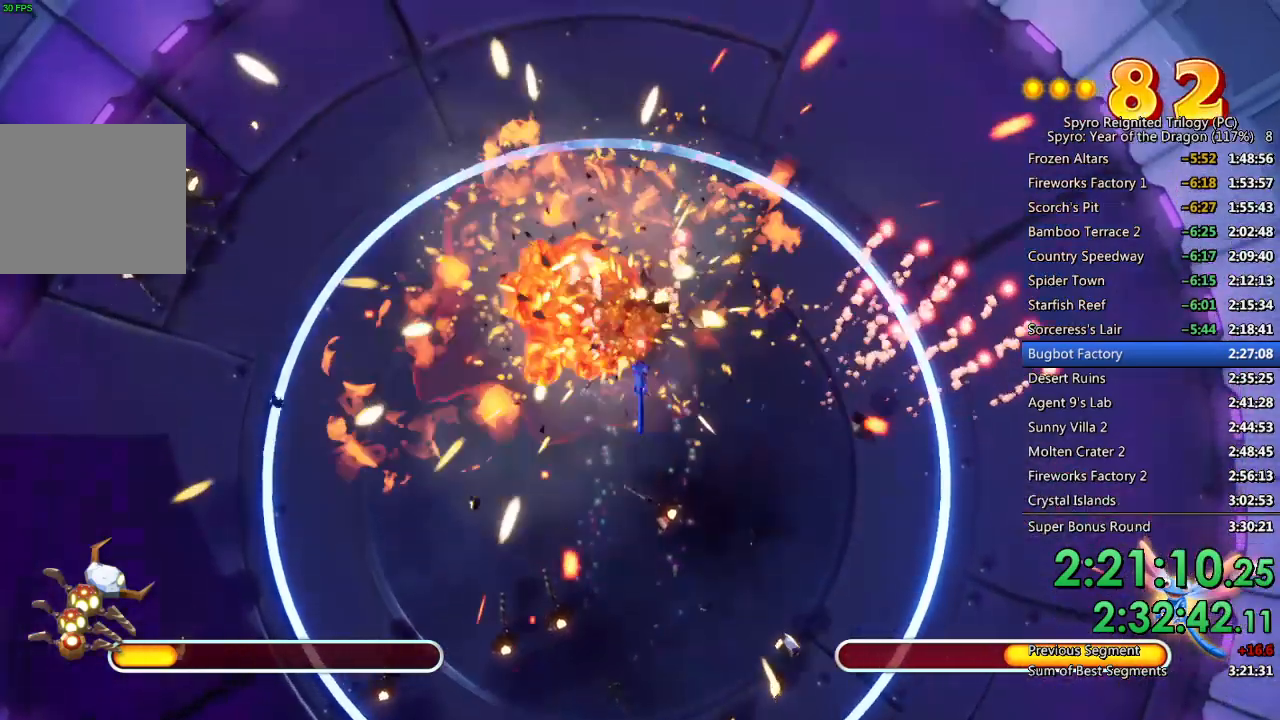
{"buttons": ["SQUARE"], "left_stick": "up-left", "right_stick": "center", "events": [[33, "CROSS", "up"], [133, "SQUARE", "down"]]}
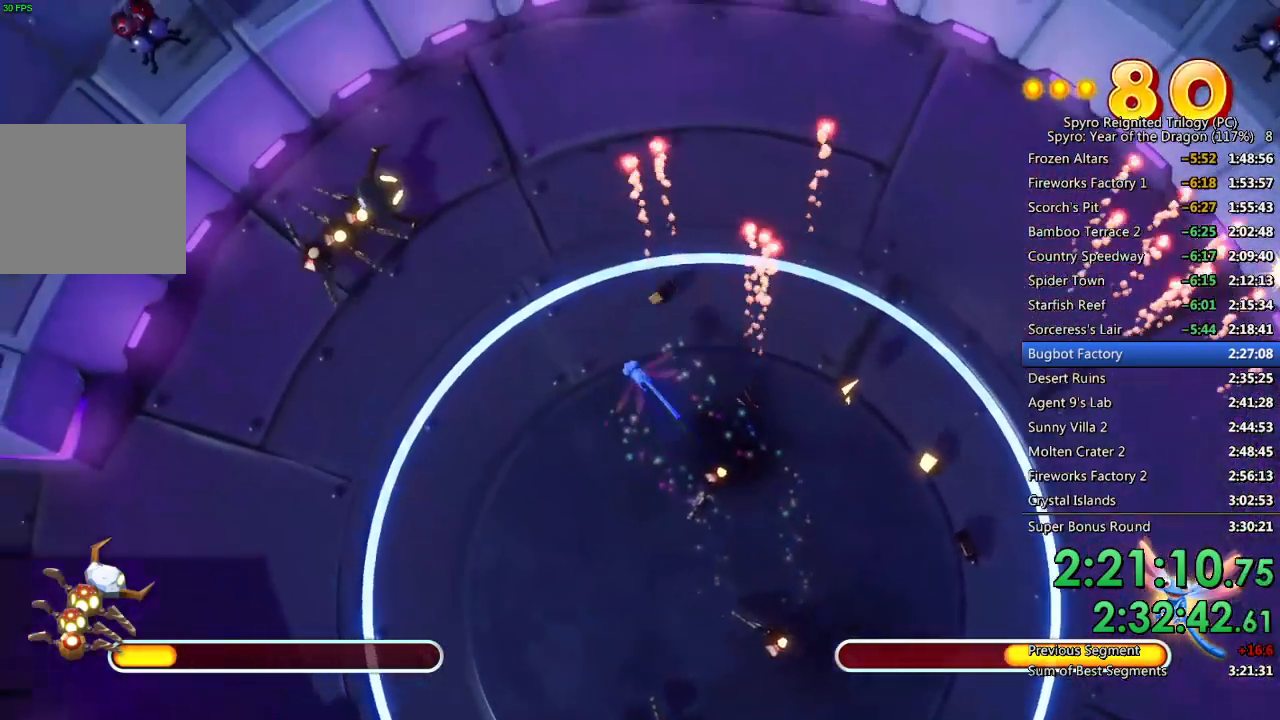
{"buttons": ["CROSS"], "left_stick": "up-left", "right_stick": "center", "events": [[50, "SQUARE", "up"], [117, "CROSS", "down"], [167, "CROSS", "up"], [233, "CROSS", "down"], [300, "CROSS", "up"], [367, "CROSS", "down"], [433, "CROSS", "up"], [483, "CROSS", "down"]]}
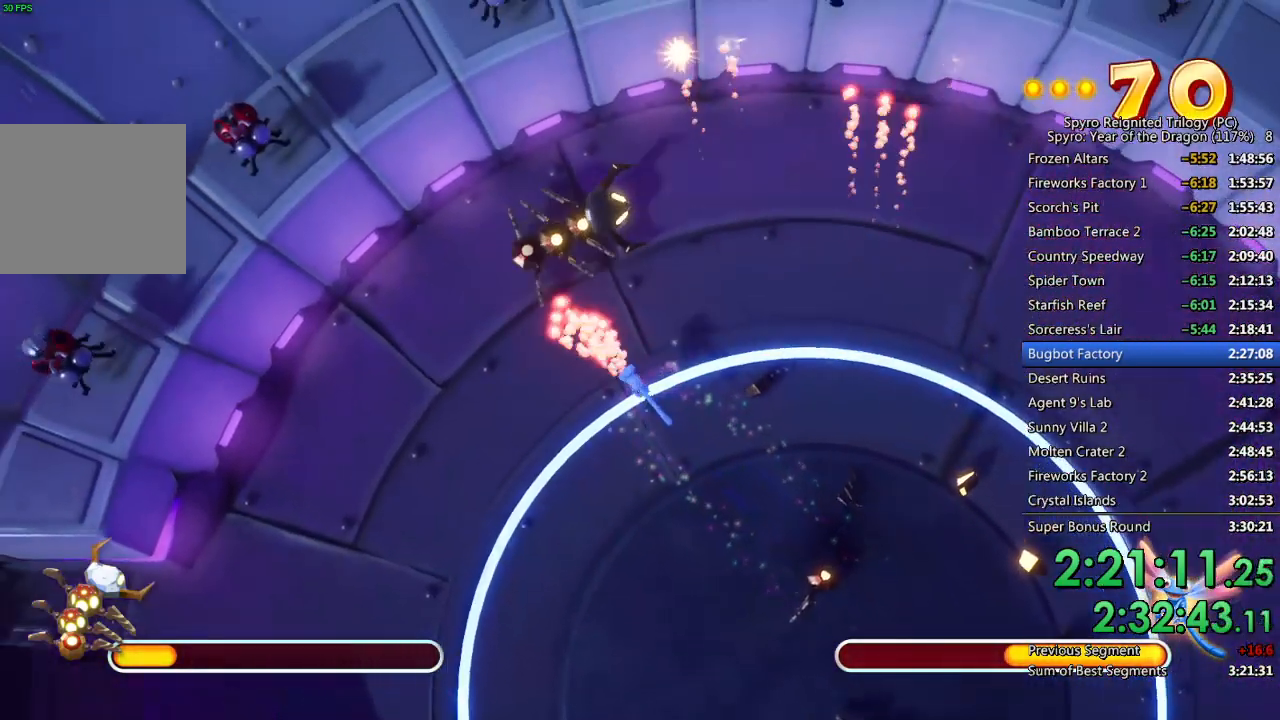
{"buttons": ["CROSS"], "left_stick": "up-right", "right_stick": "center", "events": [[33, "left_stick", "up-right"], [50, "CROSS", "up"], [100, "CROSS", "down"], [100, "left_stick", "center"], [167, "CROSS", "up"], [233, "CROSS", "down"], [283, "CROSS", "up"], [350, "CROSS", "down"], [350, "left_stick", "up-right"], [417, "CROSS", "up"], [467, "CROSS", "down"]]}
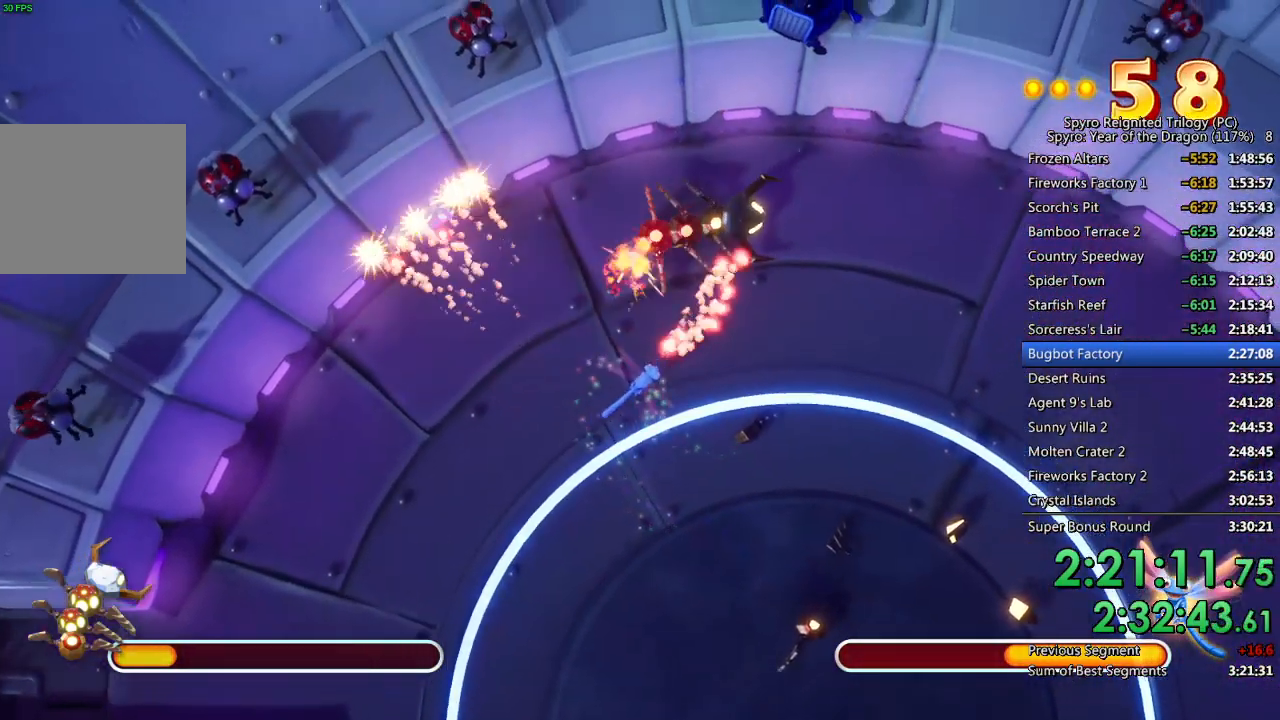
{"buttons": ["CROSS"], "left_stick": "up-right", "right_stick": "center", "events": [[50, "CROSS", "up"], [100, "CROSS", "down"], [167, "CROSS", "up"], [217, "CROSS", "down"], [283, "CROSS", "up"], [333, "CROSS", "down"], [417, "CROSS", "up"], [467, "CROSS", "down"]]}
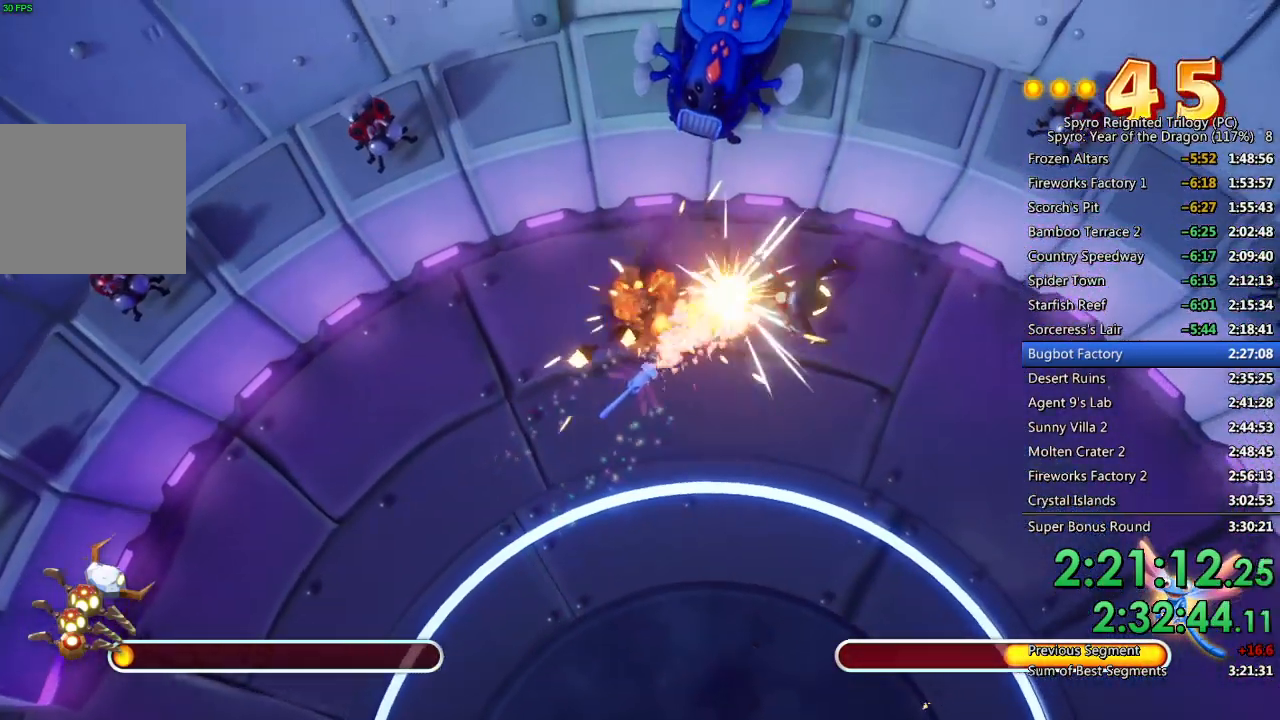
{"buttons": ["CROSS"], "left_stick": "right", "right_stick": "center", "events": [[33, "CROSS", "up"], [50, "left_stick", "right"], [83, "CROSS", "down"], [150, "CROSS", "up"], [200, "CROSS", "down"], [283, "CROSS", "up"], [333, "CROSS", "down"], [400, "CROSS", "up"], [450, "CROSS", "down"]]}
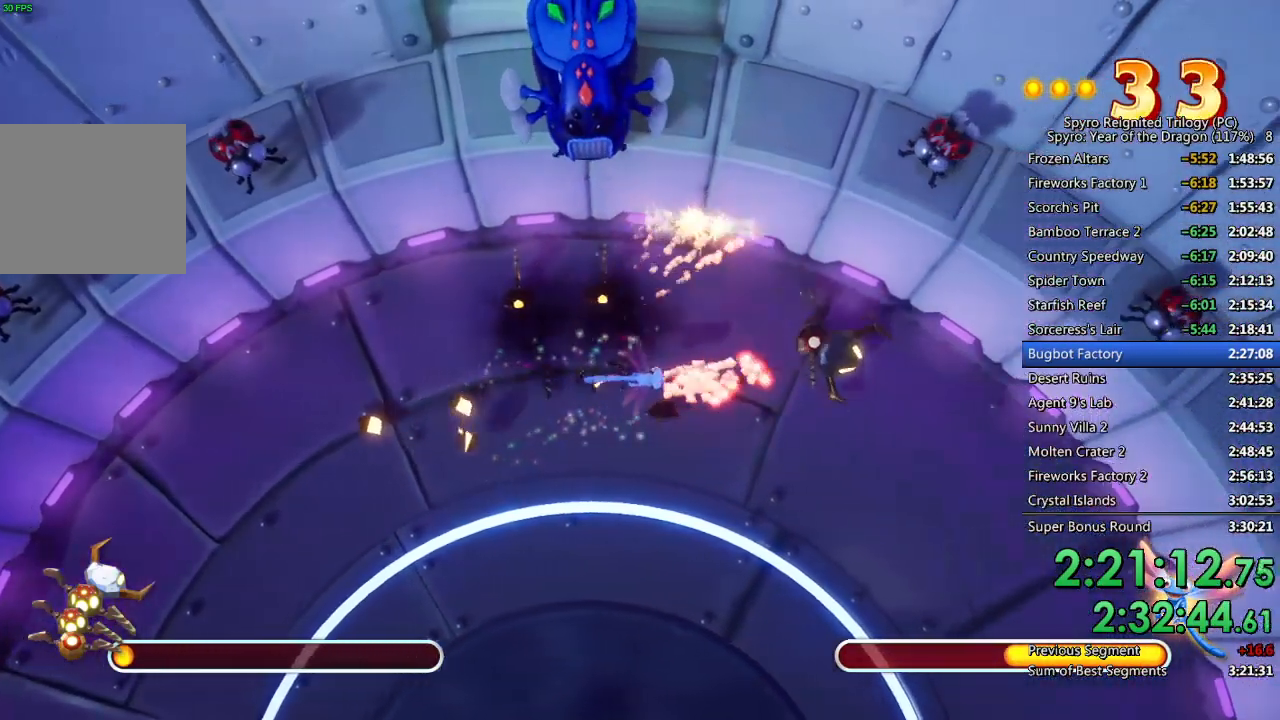
{"buttons": ["CROSS"], "left_stick": "right", "right_stick": "center", "events": [[33, "CROSS", "up"], [83, "CROSS", "down"], [150, "CROSS", "up"], [200, "CROSS", "down"], [283, "CROSS", "up"], [333, "CROSS", "down"], [400, "CROSS", "up"], [450, "CROSS", "down"]]}
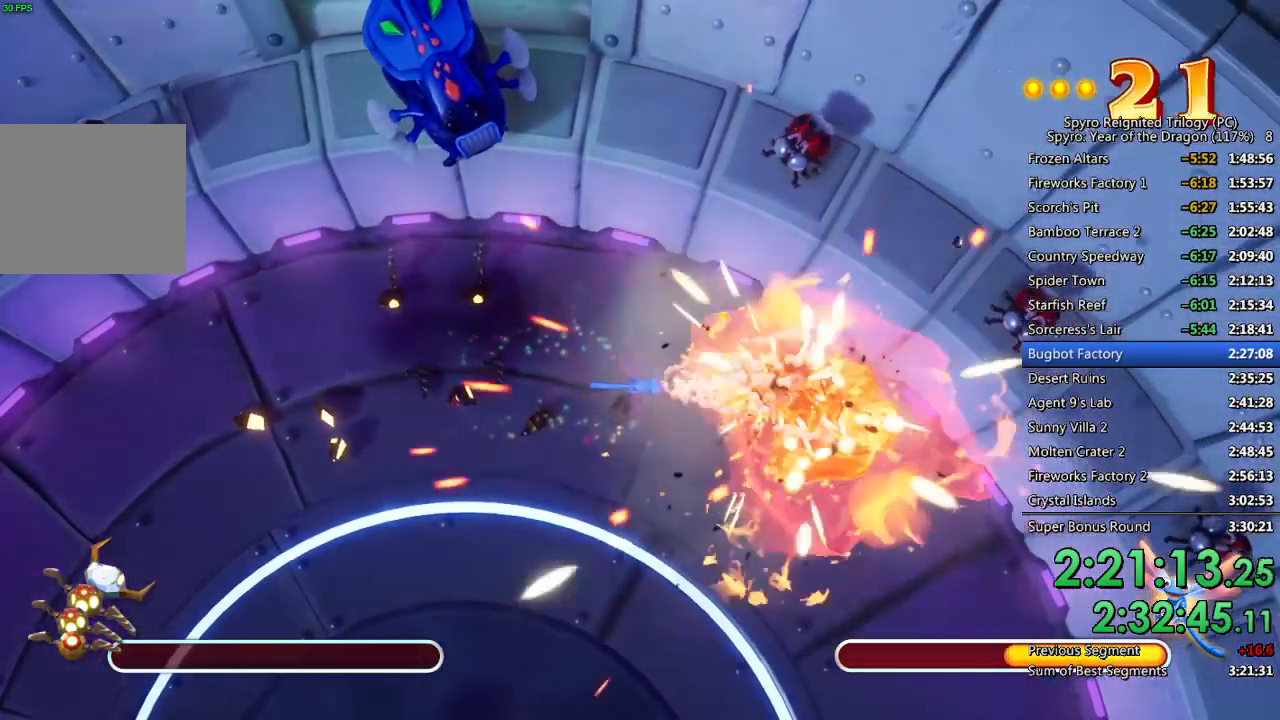
{"buttons": [], "left_stick": "down", "right_stick": "center", "events": [[17, "CROSS", "up"], [17, "left_stick", "down-right"], [67, "CROSS", "down"], [117, "CROSS", "up"], [167, "SQUARE", "down"], [400, "SQUARE", "up"], [467, "left_stick", "down"]]}
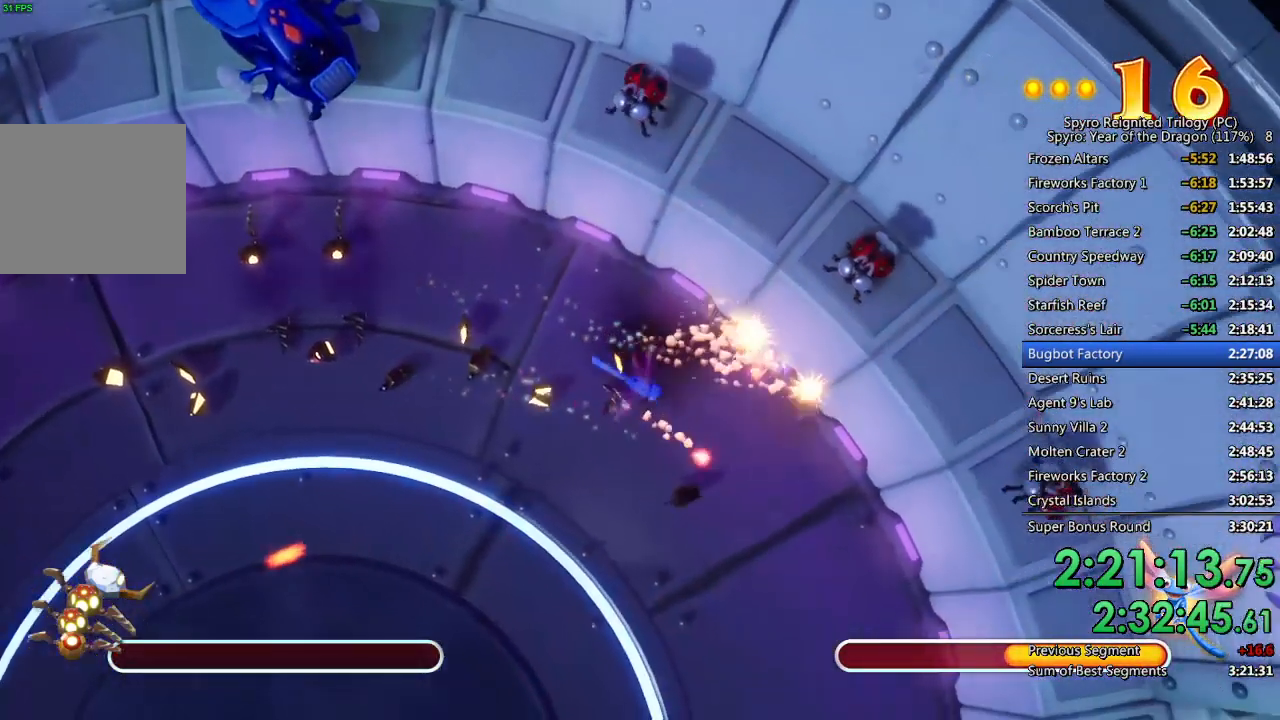
{"buttons": [], "left_stick": "center", "right_stick": "center", "events": [[283, "left_stick", "down-right"], [433, "left_stick", "center"]]}
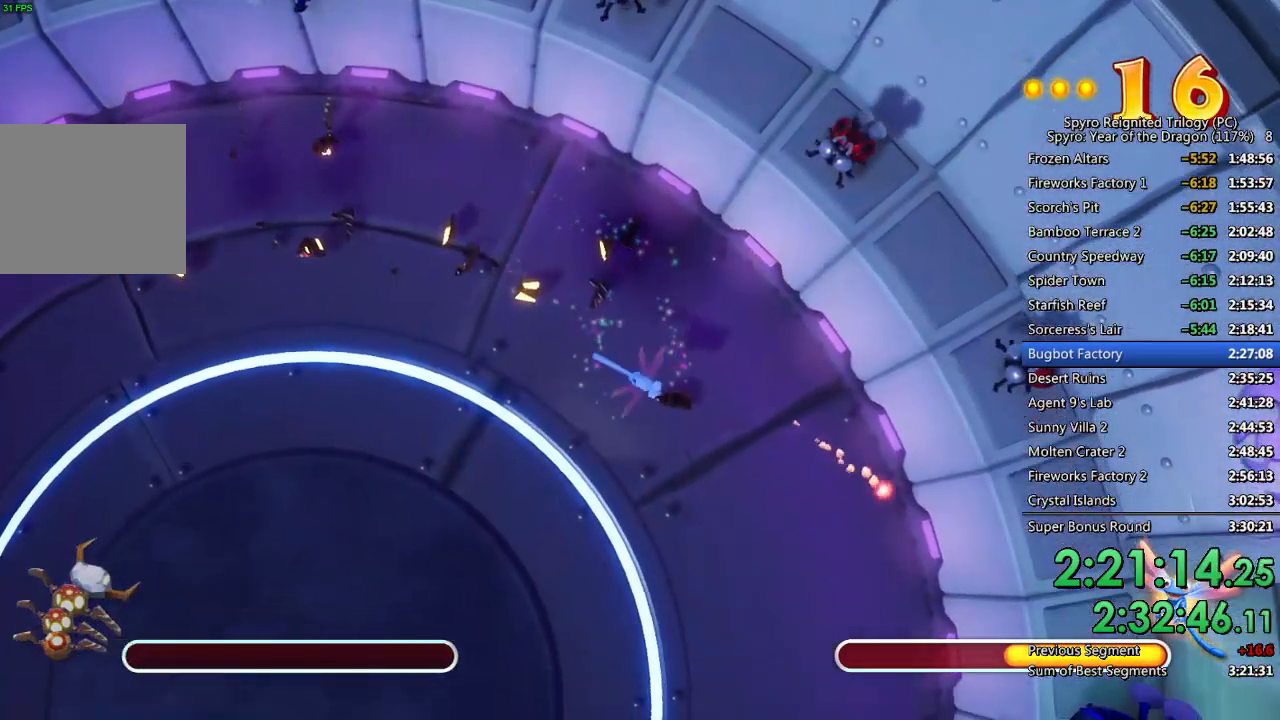
{"buttons": [], "left_stick": "center", "right_stick": "center", "events": []}
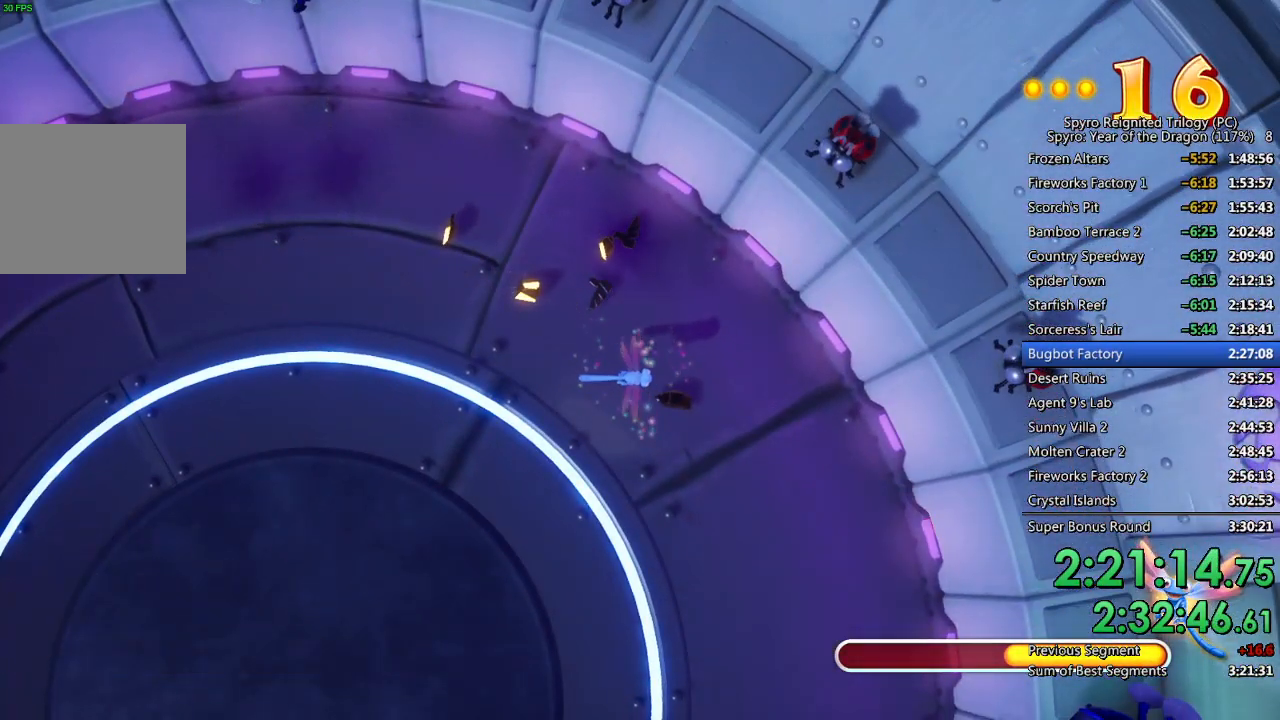
{"buttons": [], "left_stick": "center", "right_stick": "center", "events": []}
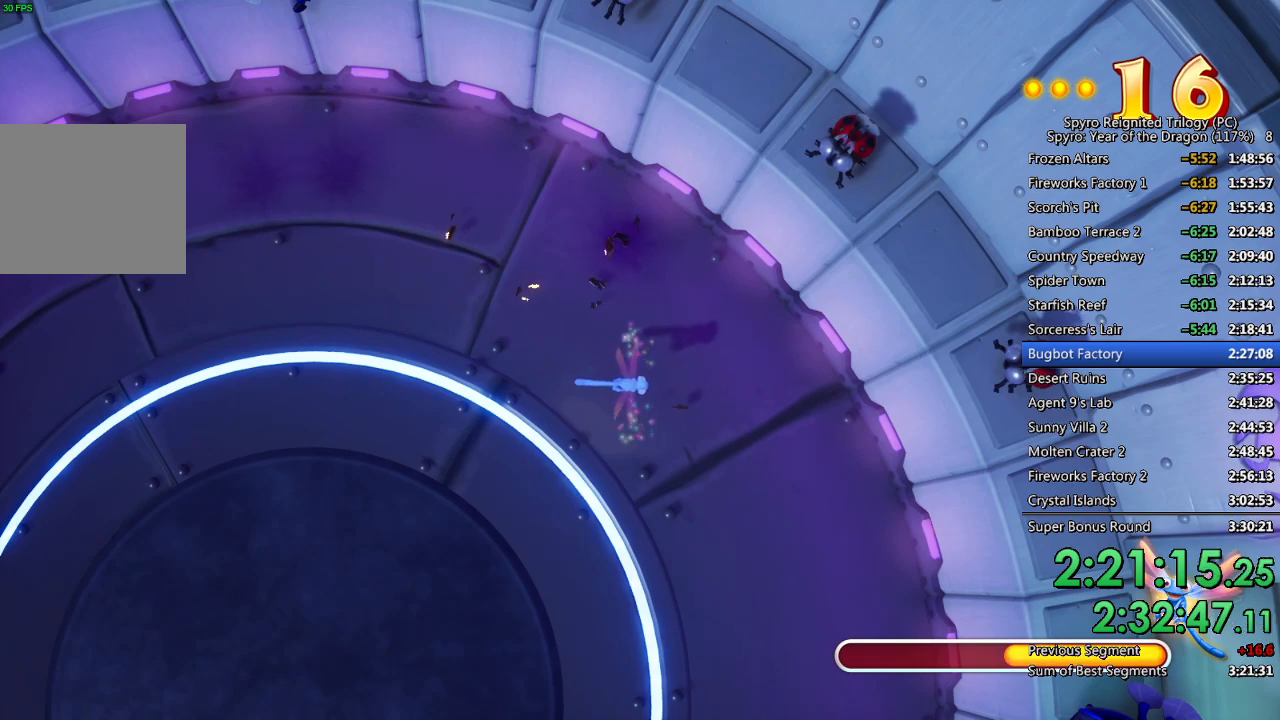
{"buttons": [], "left_stick": "center", "right_stick": "center", "events": [[300, "CROSS", "down"], [350, "CROSS", "up"], [417, "CROSS", "down"], [483, "CROSS", "up"]]}
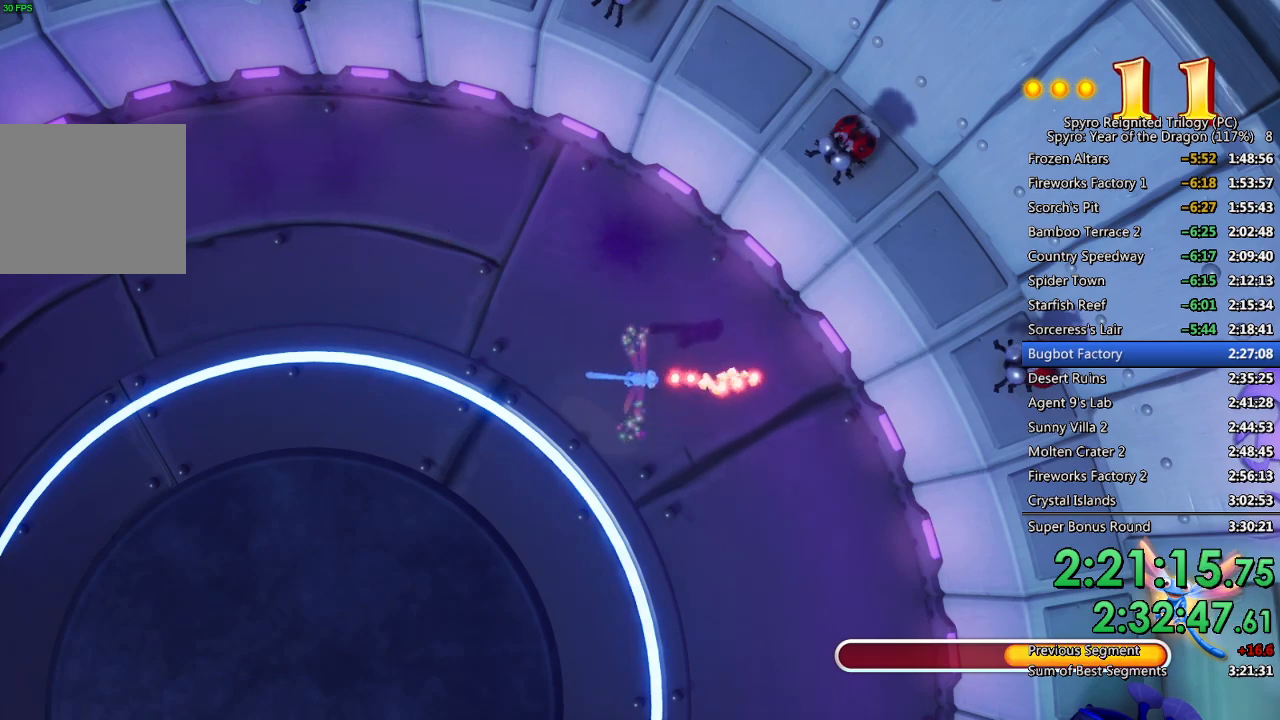
{"buttons": [], "left_stick": "center", "right_stick": "center", "events": [[50, "CROSS", "down"], [100, "CROSS", "up"], [167, "CROSS", "down"], [233, "CROSS", "up"], [283, "CROSS", "down"], [350, "CROSS", "up"], [400, "CROSS", "down"], [467, "CROSS", "up"]]}
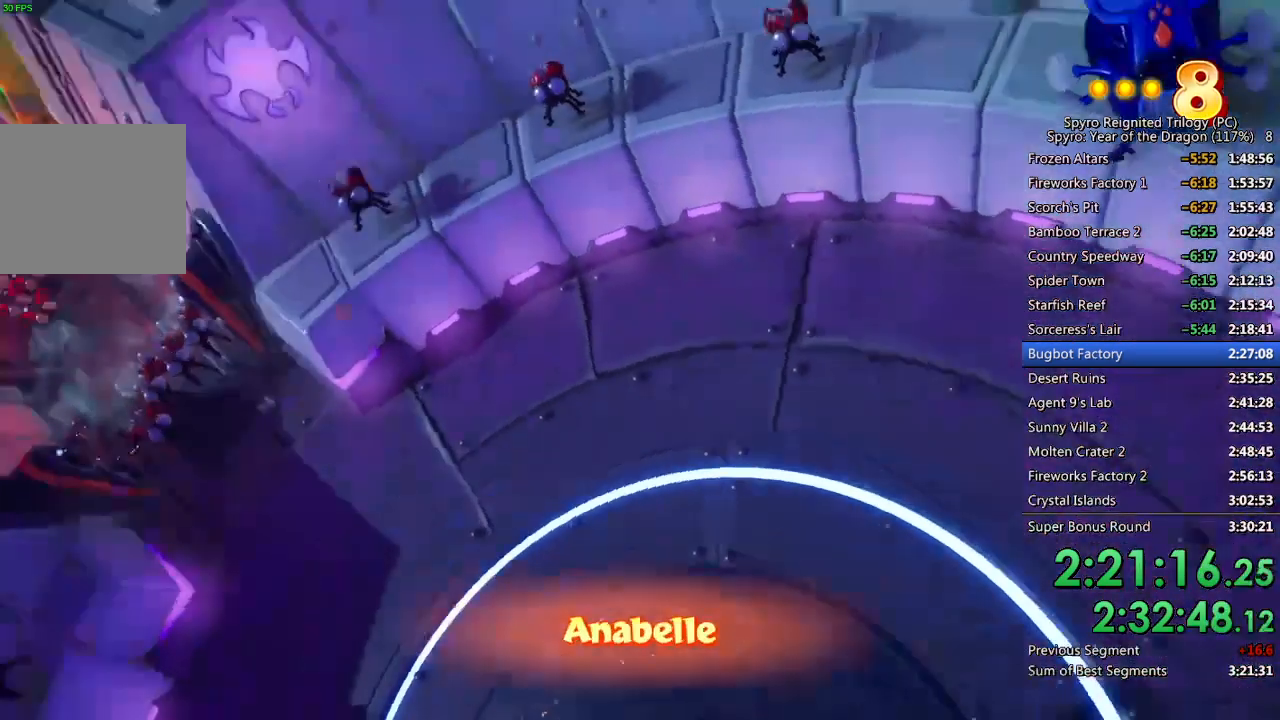
{"buttons": [], "left_stick": "center", "right_stick": "center", "events": [[17, "CROSS", "down"], [83, "CROSS", "up"], [133, "CROSS", "down"], [183, "CROSS", "up"], [233, "CROSS", "down"], [300, "CROSS", "up"]]}
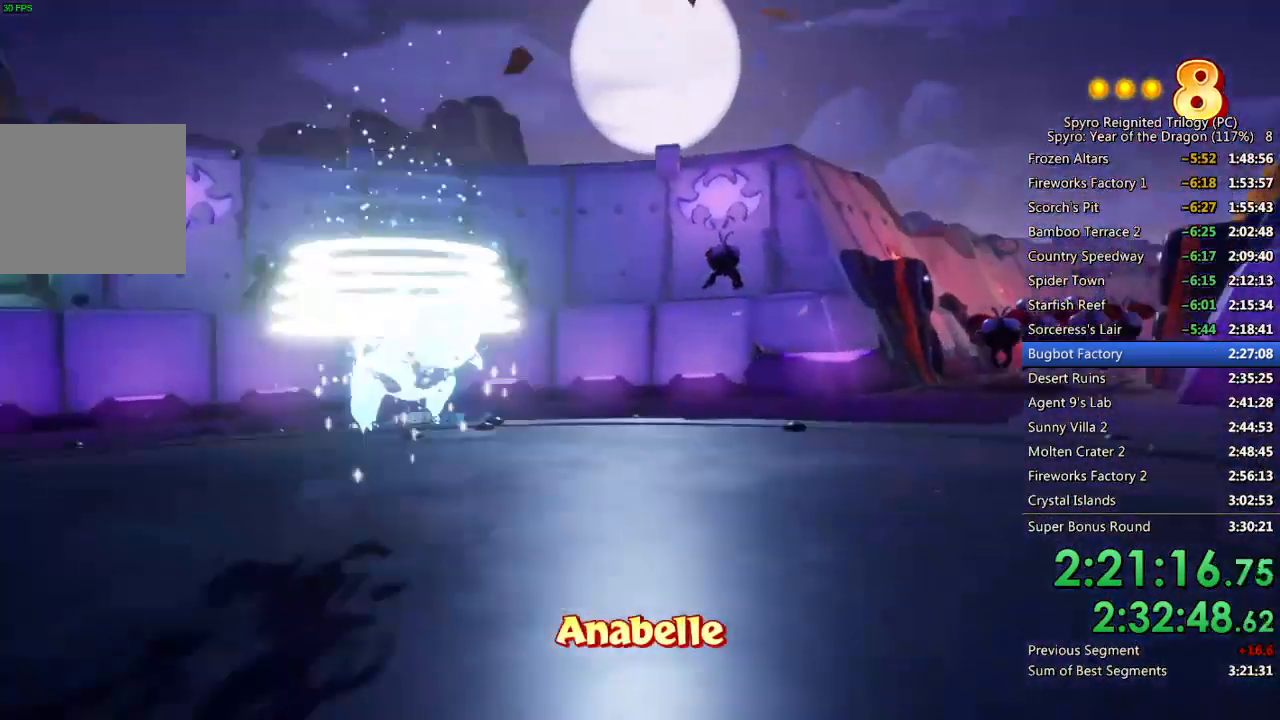
{"buttons": [], "left_stick": "center", "right_stick": "center", "events": []}
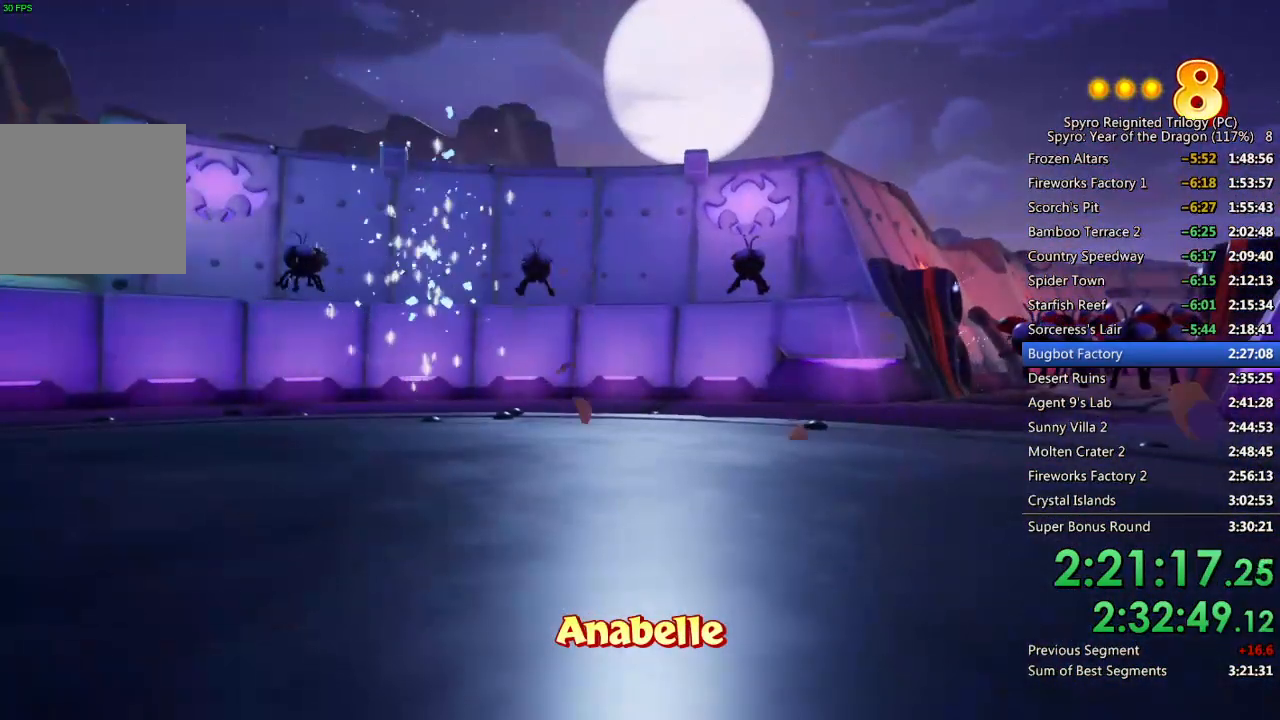
{"buttons": ["CROSS"], "left_stick": "center", "right_stick": "center", "events": [[250, "START", "down"], [317, "START", "up"], [500, "CROSS", "down"]]}
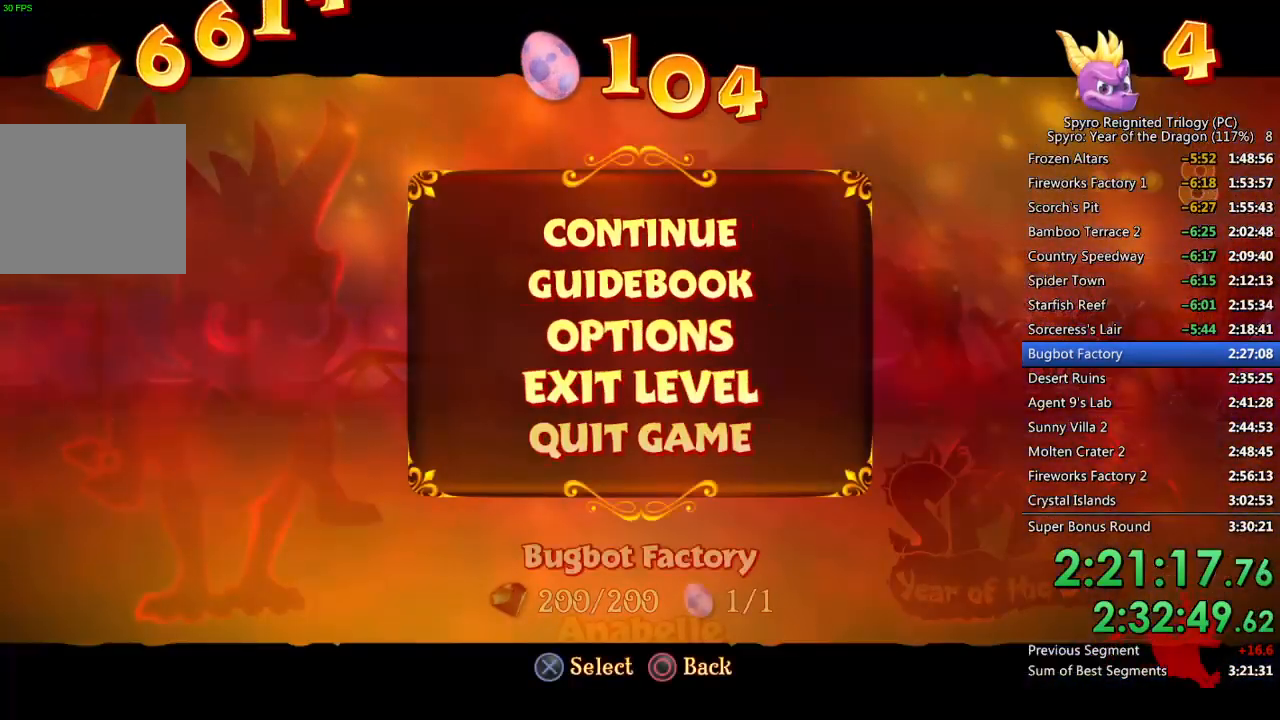
{"buttons": [], "left_stick": "center", "right_stick": "center", "events": [[50, "DPAD_UP", "down"], [83, "CROSS", "up"], [100, "CROSS", "down"], [150, "DPAD_UP", "up"], [200, "CROSS", "up"]]}
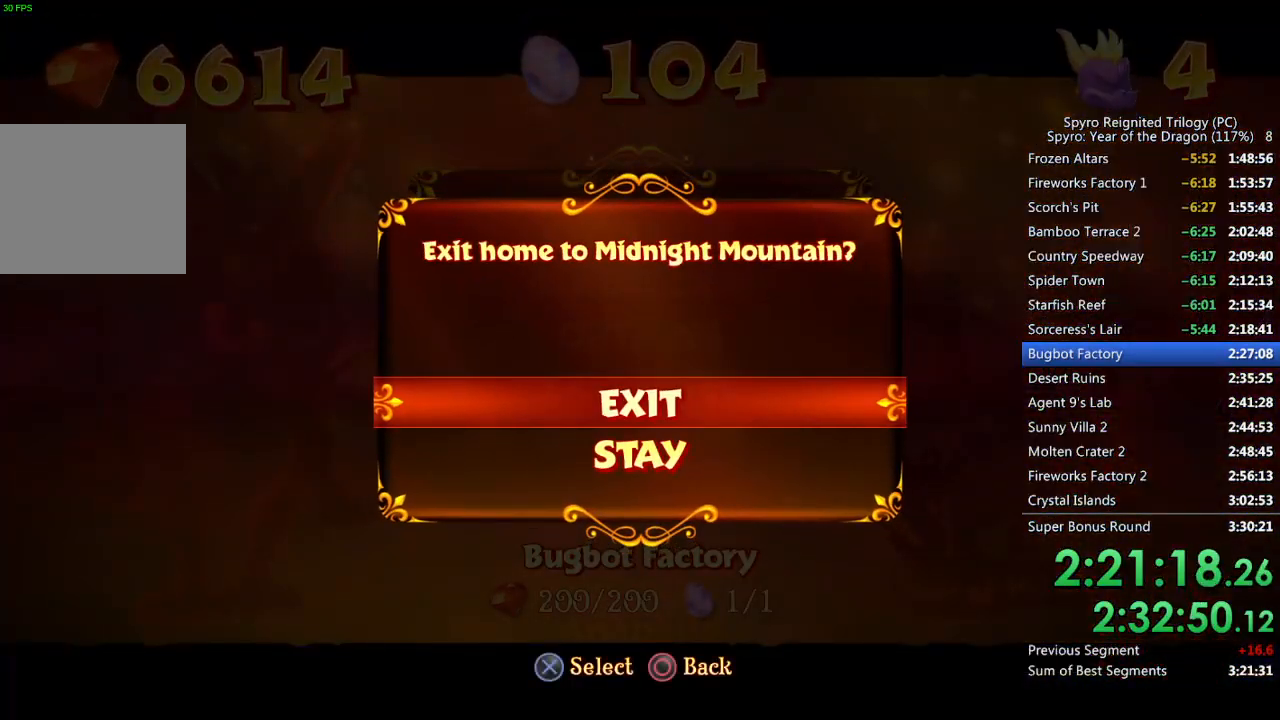
{"buttons": [], "left_stick": "center", "right_stick": "center", "events": [[83, "CIRCLE", "down"], [183, "CIRCLE", "up"], [433, "CROSS", "down"], [500, "CROSS", "up"]]}
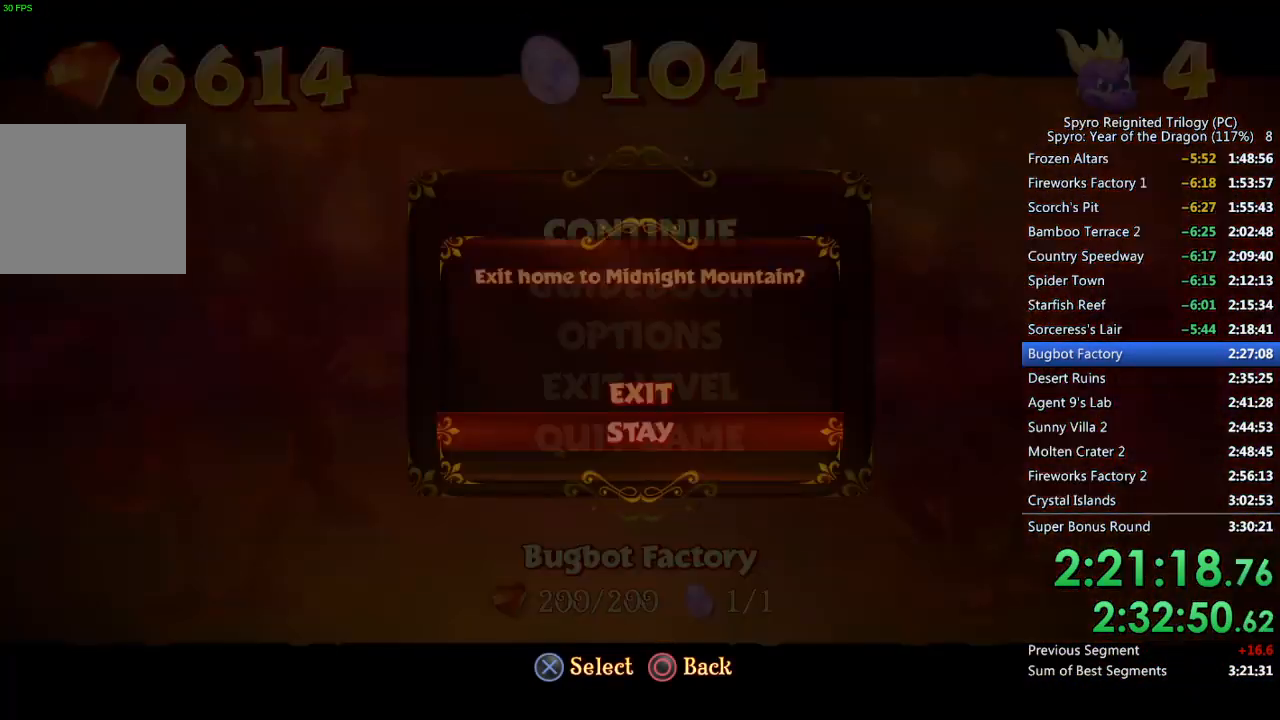
{"buttons": [], "left_stick": "center", "right_stick": "center", "events": [[17, "DPAD_UP", "down"], [33, "CROSS", "down"], [100, "DPAD_UP", "up"], [133, "CROSS", "up"]]}